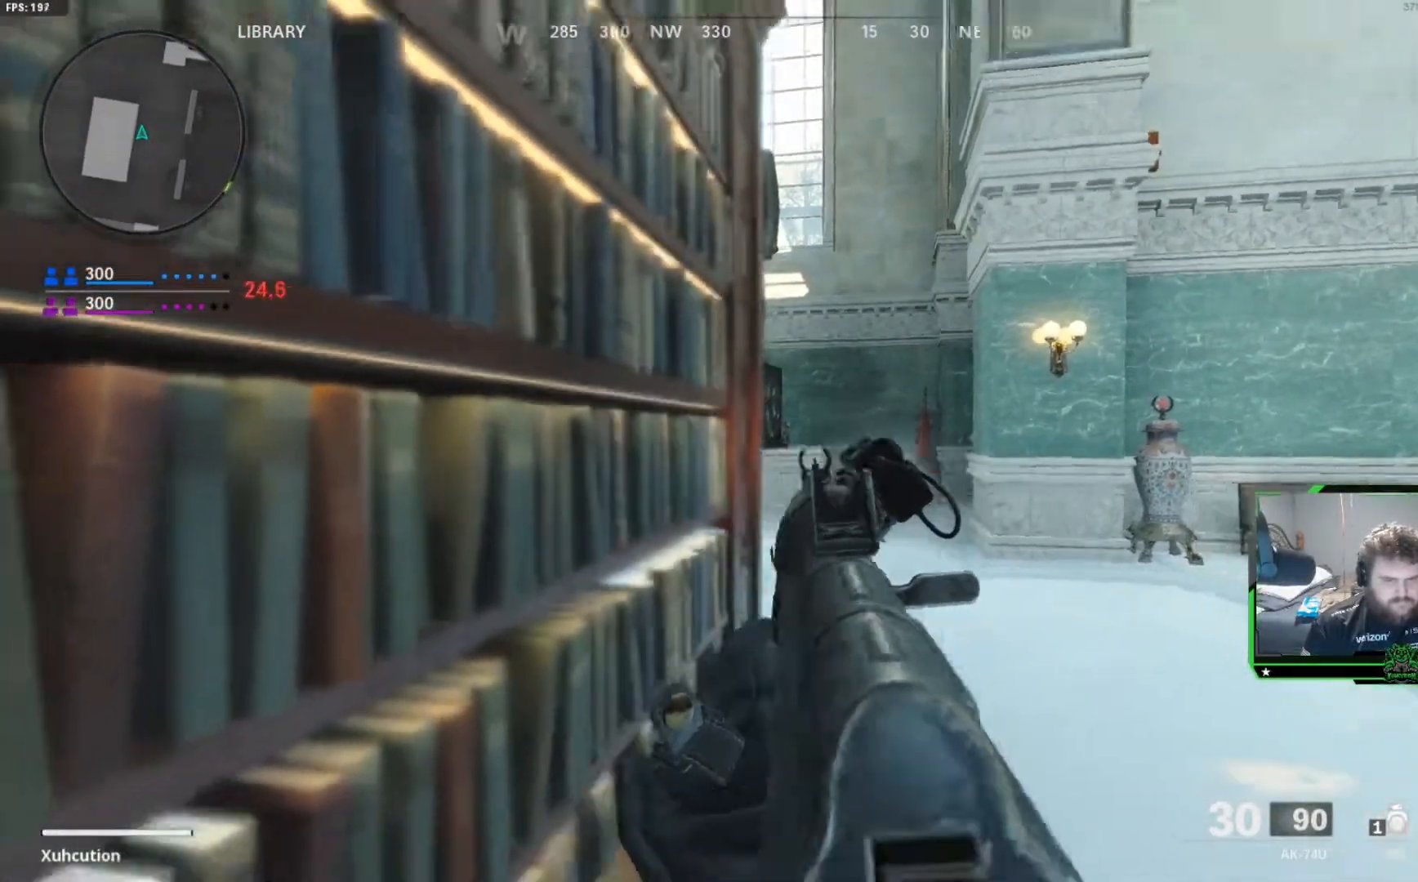
Gameplay with a controller (Xbox layout); each line is a JSON object with the inputs held at the frame after it. "events" lists button and stick changes between this image and that frame as [ms after this image, input, new state], when the widget could be followed in between.
{"buttons": ["L2"], "left_stick": "right", "right_stick": "down-left", "events": [[17, "left_stick", "right"], [300, "right_stick", "down-left"], [417, "L2", "down"]]}
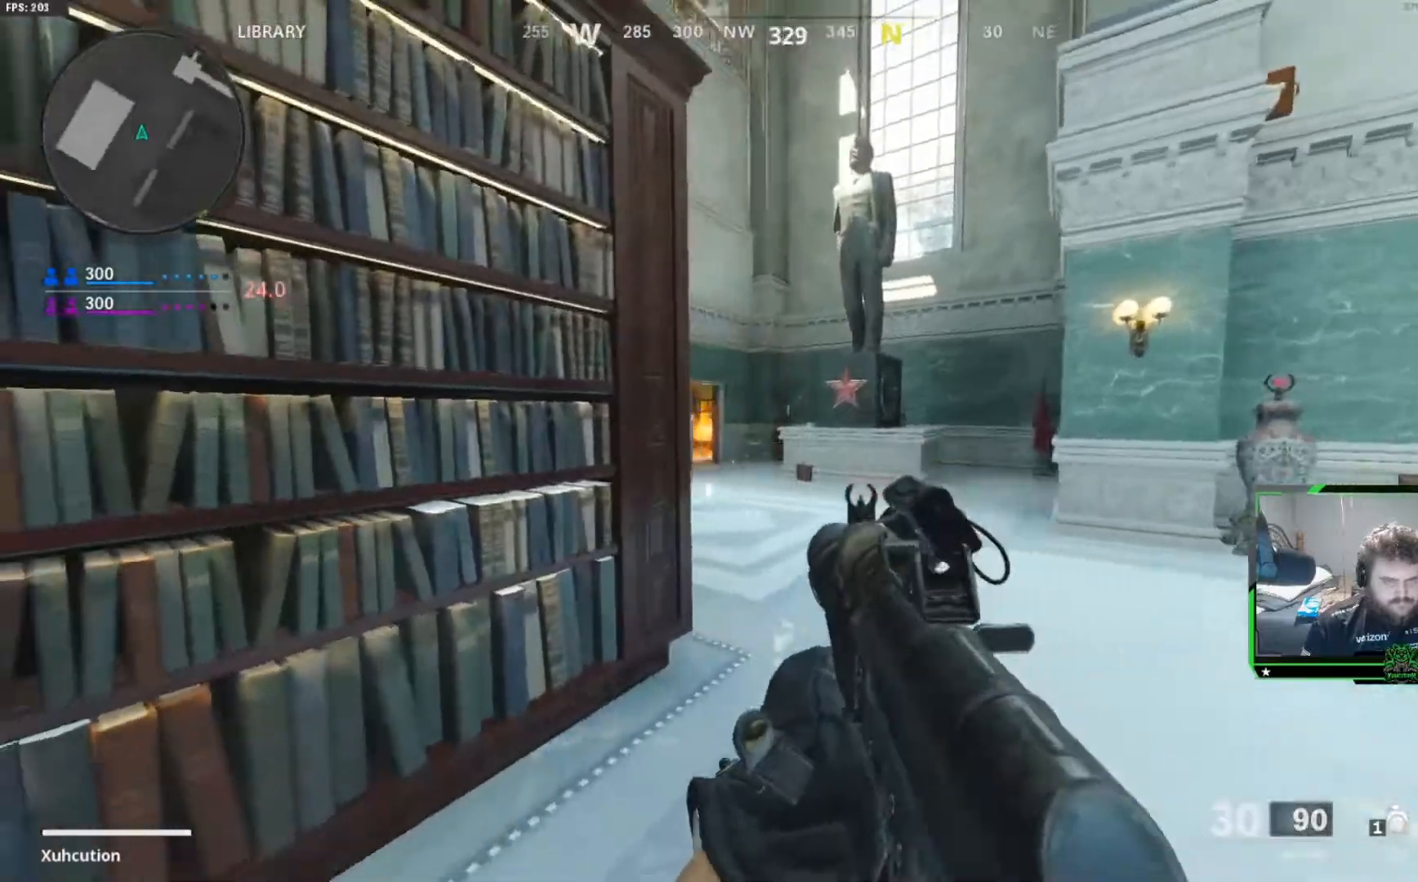
{"buttons": [], "left_stick": "right", "right_stick": "left"}
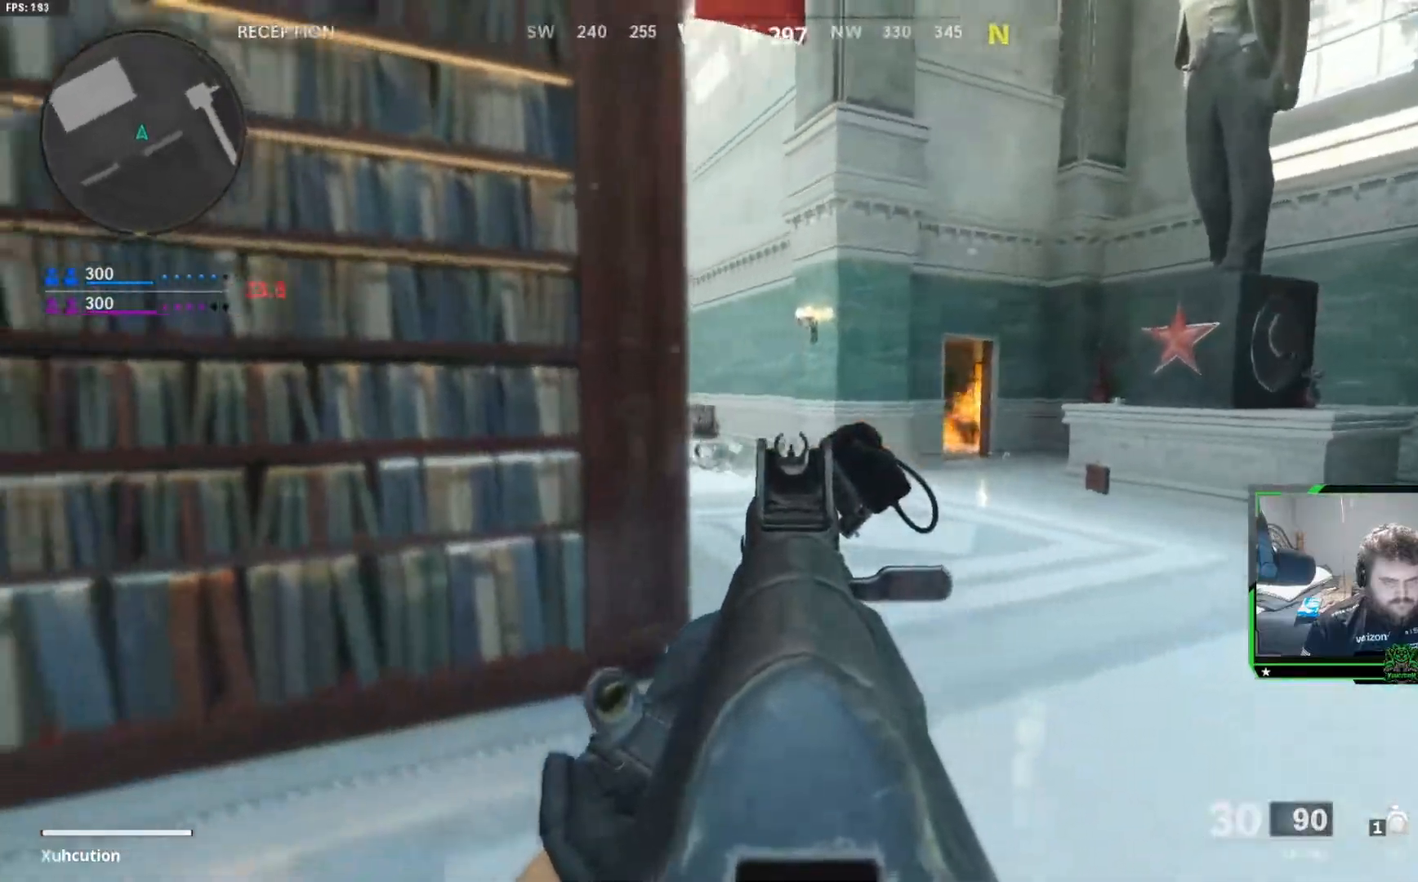
{"buttons": ["L2"], "left_stick": "right", "right_stick": "left", "events": [[217, "L2", "down"]]}
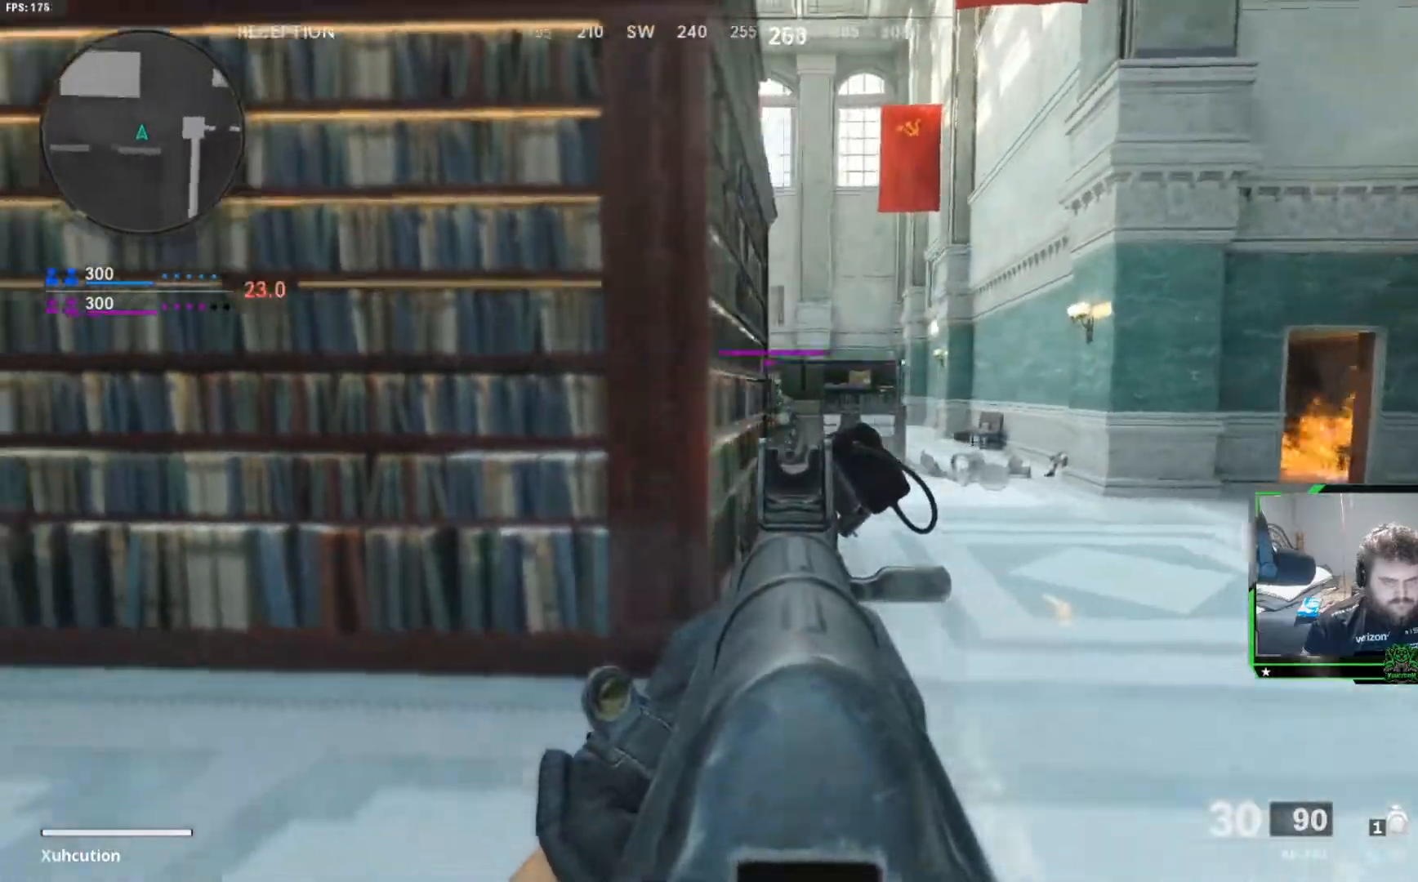
{"buttons": ["L2", "R2"], "left_stick": "right", "right_stick": "down-left", "events": [[33, "R2", "down"], [183, "right_stick", "right"], [283, "right_stick", "center"], [433, "right_stick", "down-left"]]}
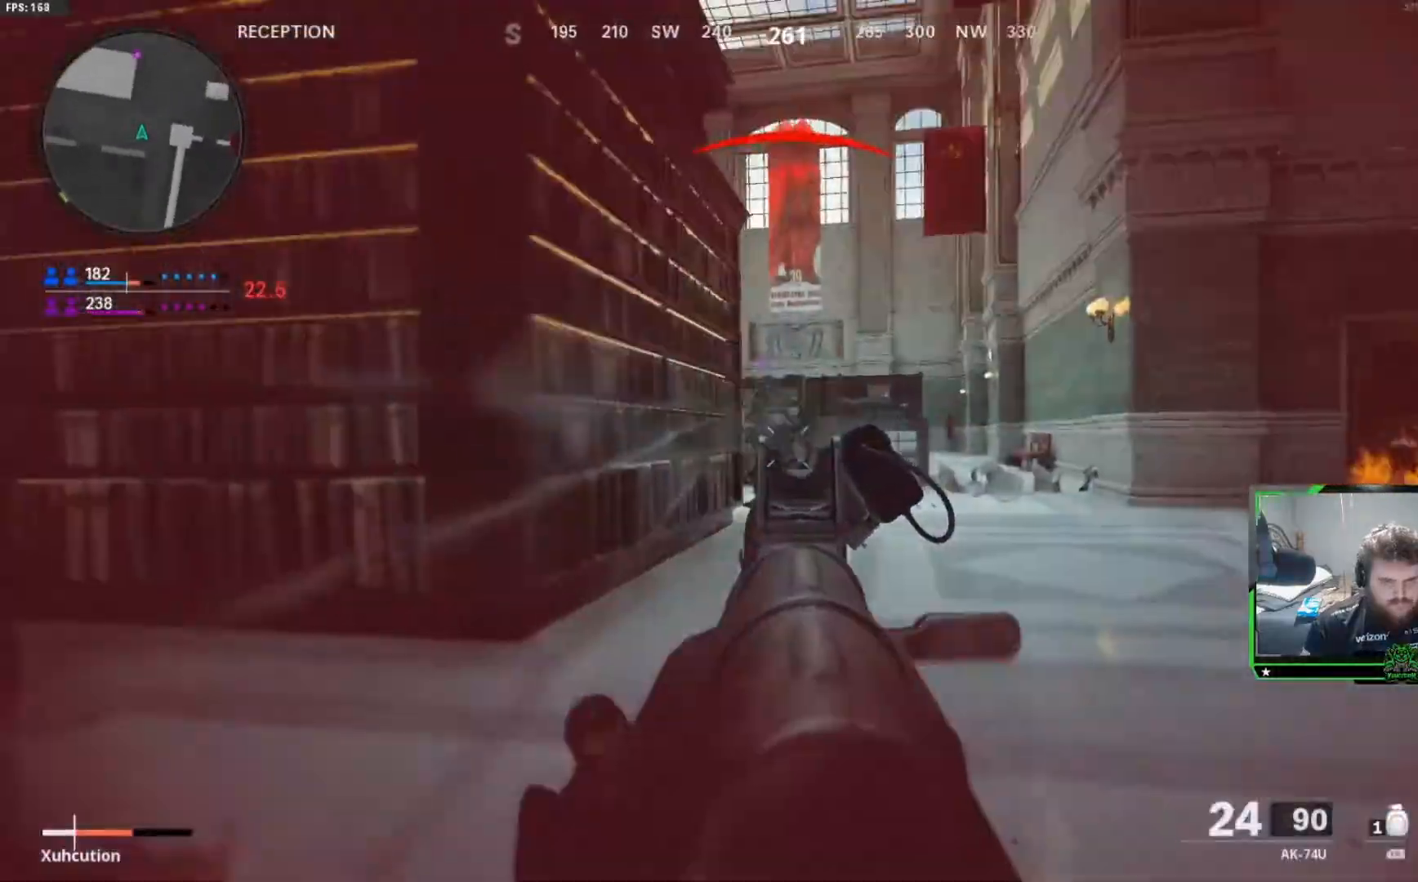
{"buttons": ["R2"], "left_stick": "up", "right_stick": "left", "events": [[33, "right_stick", "left"], [384, "left_stick", "up-right"], [484, "L2", "up"], [484, "left_stick", "up"]]}